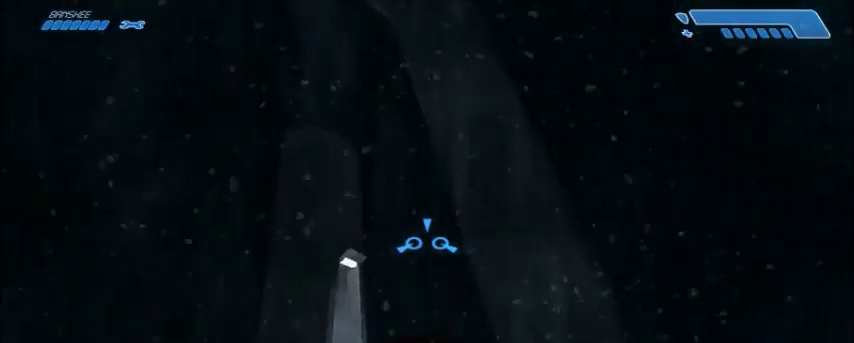
Gameplay with keyboard and mouse; each line is a JSON object with the keys and mouse buttons held at the frame after it. "events" lists presses ("down") and releases ("up") of "1", "2", "3", "4", "5", "a", "alt", "c", "ctrl", "d", "e", "f", "q", "r", "s", "shift", "space", "tab", "v", "w", "x", "z", "mouse_left", "mouse_middle", "mouse_right", "mouse_wheel_up" and "mouse_wheel_down" between this image and that frame as [ms after this image, input, new state], when the widget could be followed in between. "mouse_left", "mouse_middle", "mouse_right", "mouse_wheel_up", "mouse_wheel_down" = the "left", "middle", "right", "wheel_up", "wheel_down" buttons of the "mouse" list. No other keys are recorded. Mouse movement is not recorded.
{"keys": ["w"], "mouse": [], "events": [[200, "w", "up"], [367, "w", "down"]]}
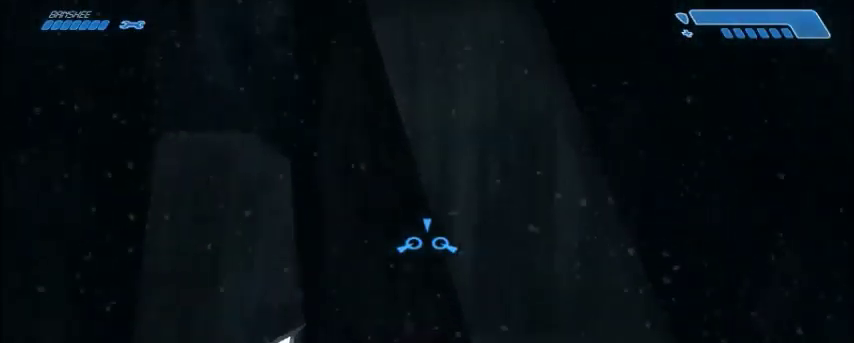
{"keys": ["w"], "mouse": [], "events": [[100, "w", "up"], [233, "w", "down"]]}
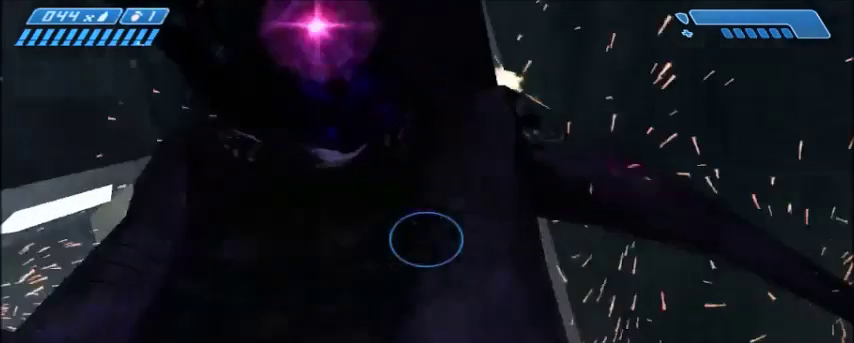
{"keys": ["a", "w"], "mouse": [], "events": [[200, "w", "up"], [434, "a", "down"], [434, "w", "down"]]}
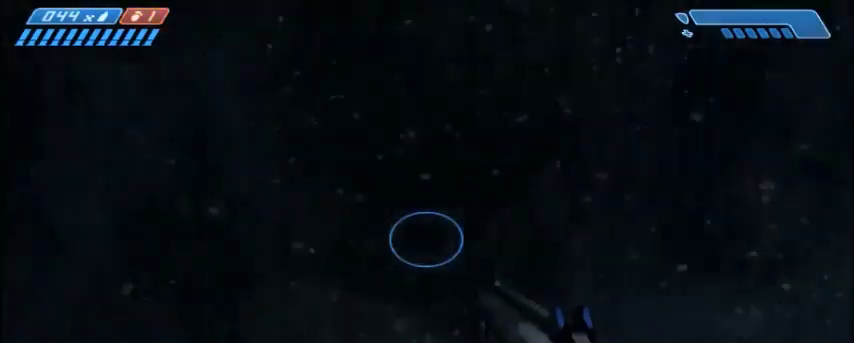
{"keys": ["a", "w"], "mouse": [], "events": []}
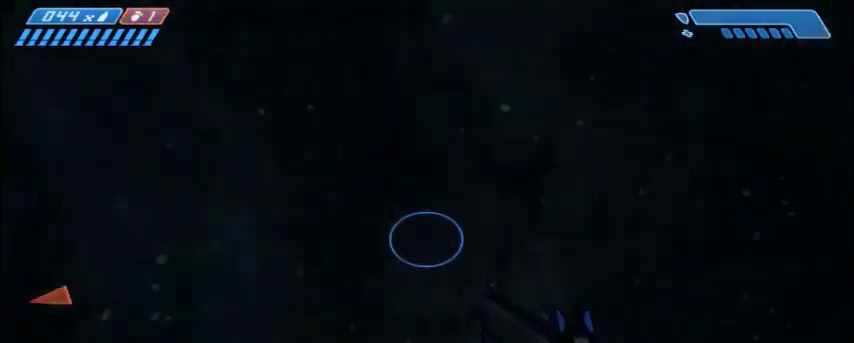
{"keys": ["w"], "mouse": [], "events": [[501, "a", "up"]]}
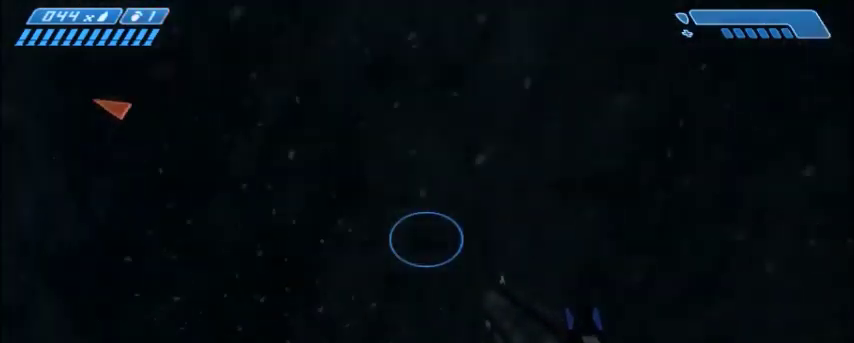
{"keys": [], "mouse": [], "events": [[100, "w", "up"]]}
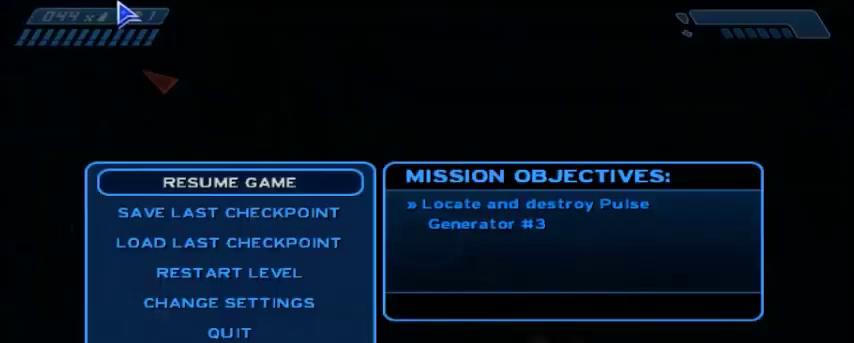
{"keys": [], "mouse": [], "events": []}
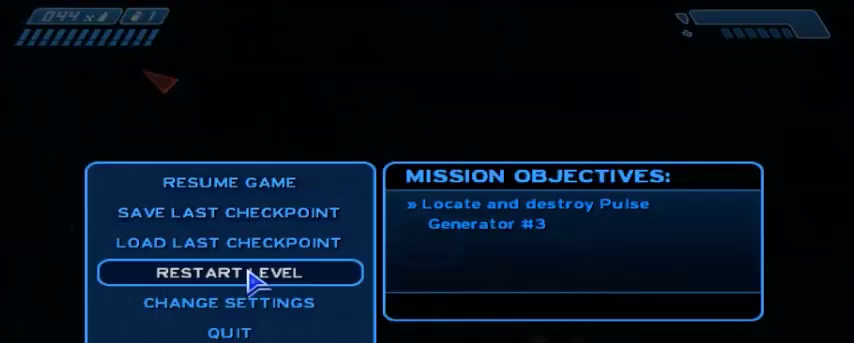
{"keys": [], "mouse": ["left"], "events": [[467, "mouse_left", "down"]]}
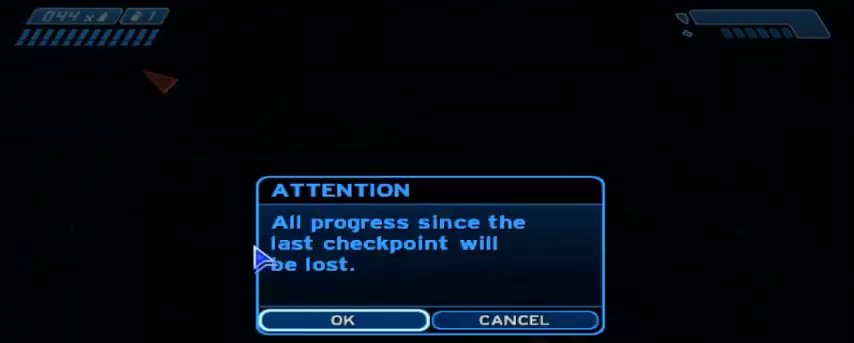
{"keys": ["w"], "mouse": ["left"], "events": [[67, "mouse_left", "up"], [67, "w", "down"], [467, "mouse_left", "down"]]}
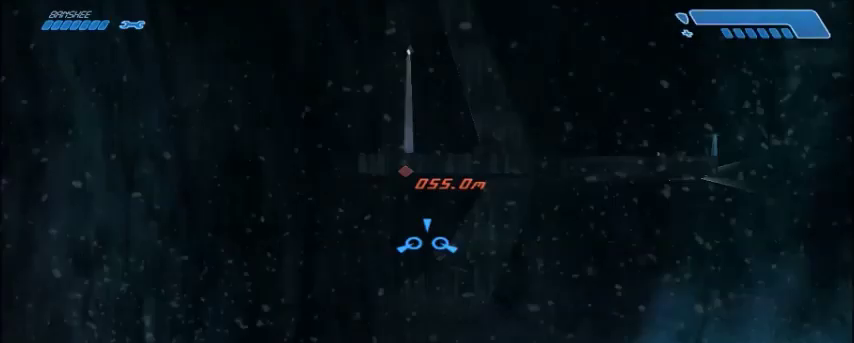
{"keys": ["w"], "mouse": [], "events": [[66, "mouse_left", "up"]]}
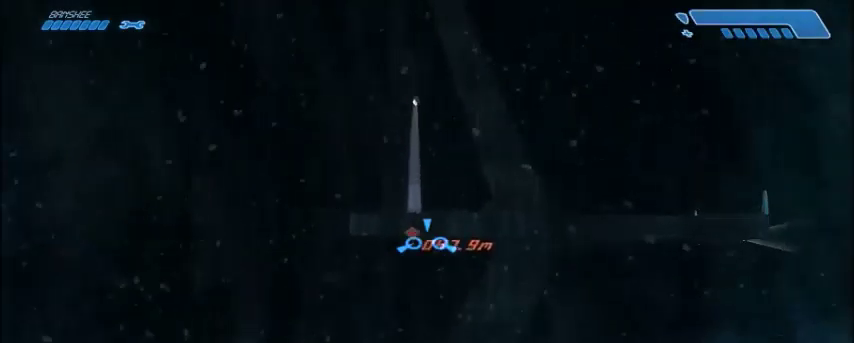
{"keys": ["w"], "mouse": [], "events": []}
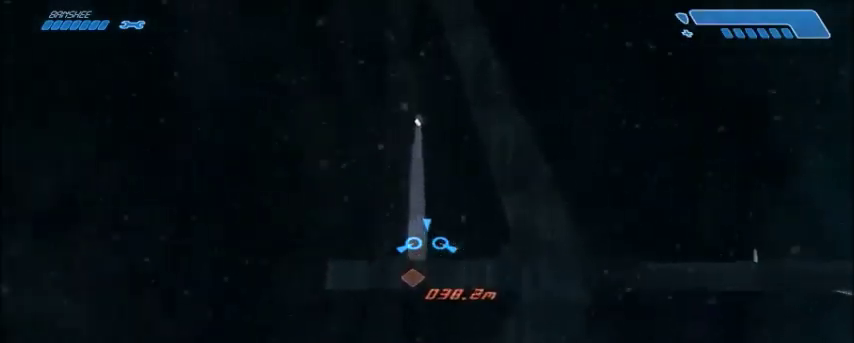
{"keys": ["w"], "mouse": [], "events": []}
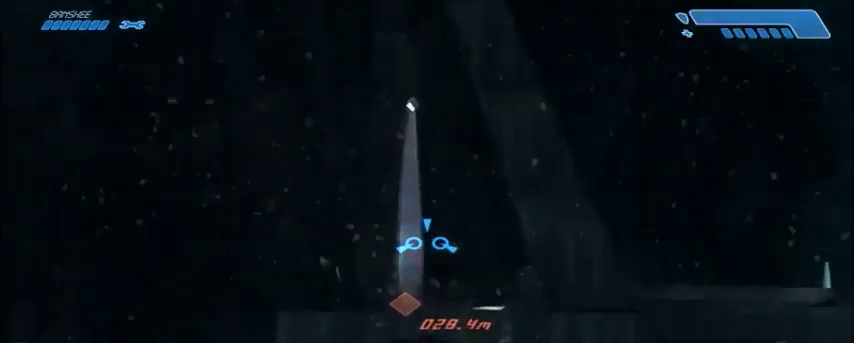
{"keys": ["w"], "mouse": [], "events": []}
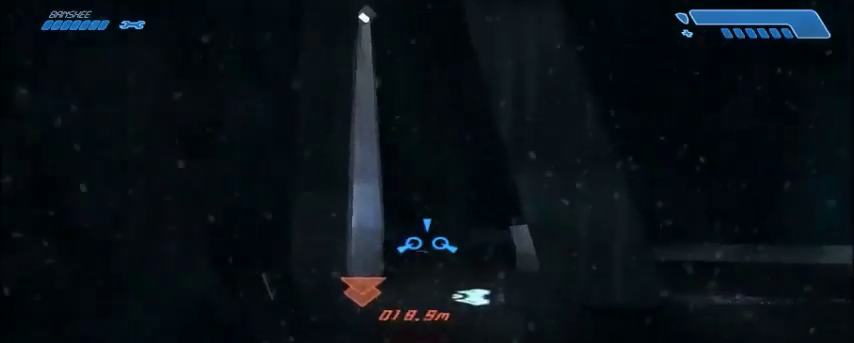
{"keys": ["w"], "mouse": [], "events": []}
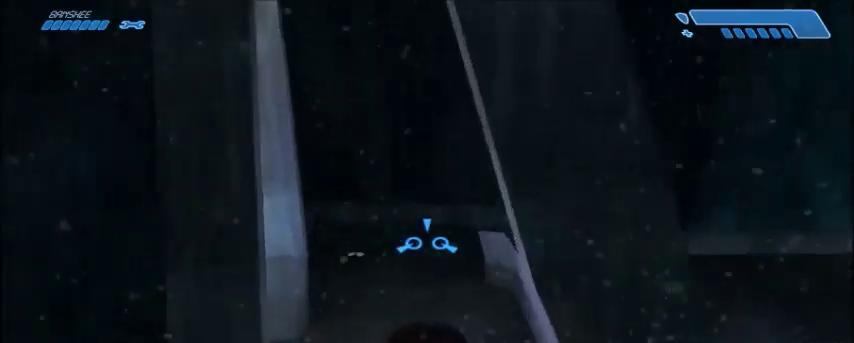
{"keys": ["w"], "mouse": [], "events": [[367, "e", "down"], [467, "e", "up"]]}
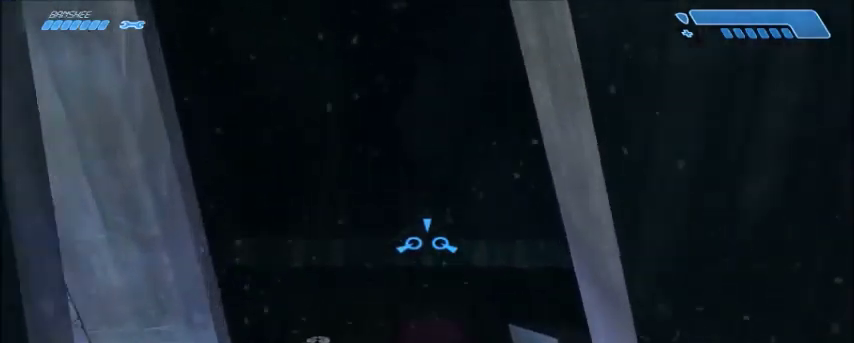
{"keys": [], "mouse": [], "events": [[233, "w", "up"]]}
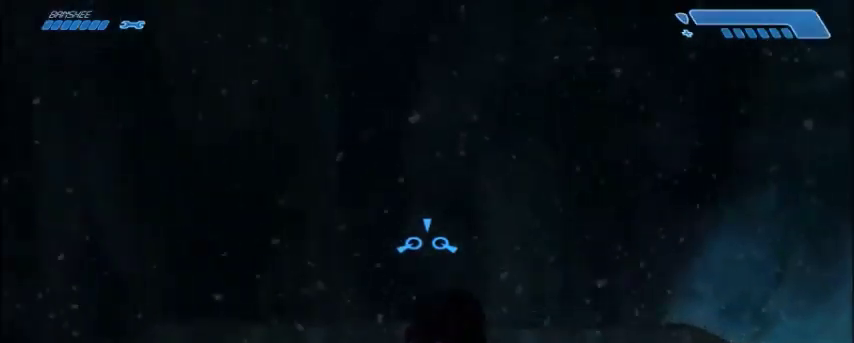
{"keys": ["a", "w"], "mouse": [], "events": [[67, "s", "down"], [167, "a", "down"], [300, "s", "up"], [501, "w", "down"]]}